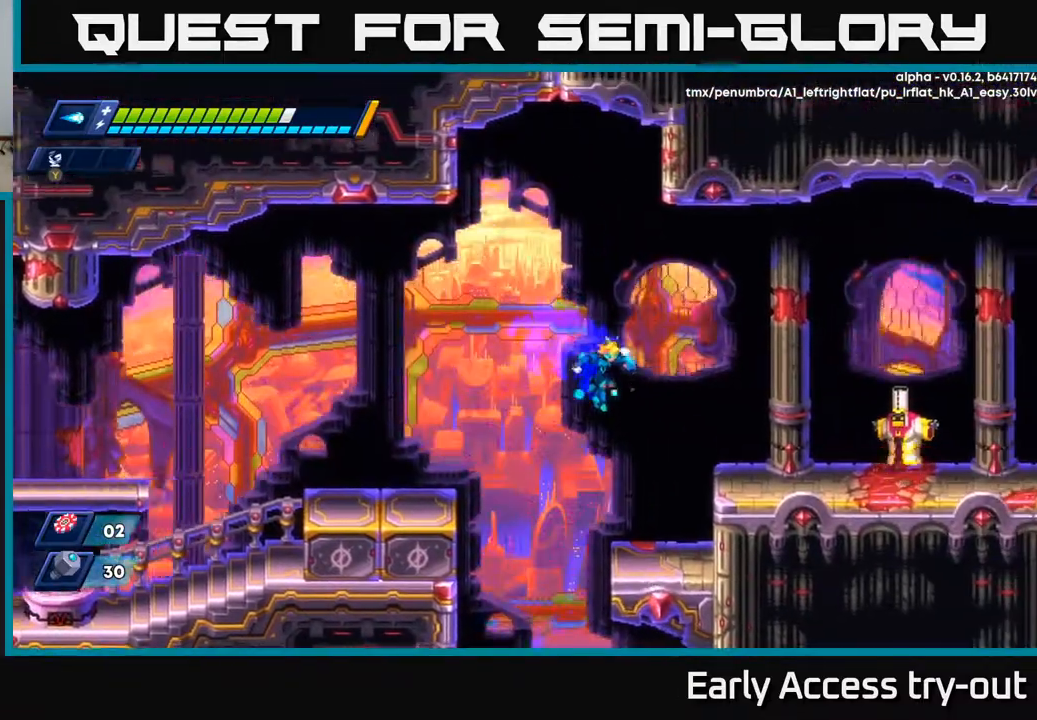
Gameplay with a controller (Xbox layout); each line is a JSON object with the inputs held at the frame after it. "events" lists button and stick changes between this image and that frame as [ms after this image, input, new state], when the widget could be followed in between. Not read: left_stick.
{"buttons": ["A", "X", "DPAD_RIGHT"], "right_stick": "center", "events": [[133, "A", "up"], [317, "A", "down"], [450, "X", "down"]]}
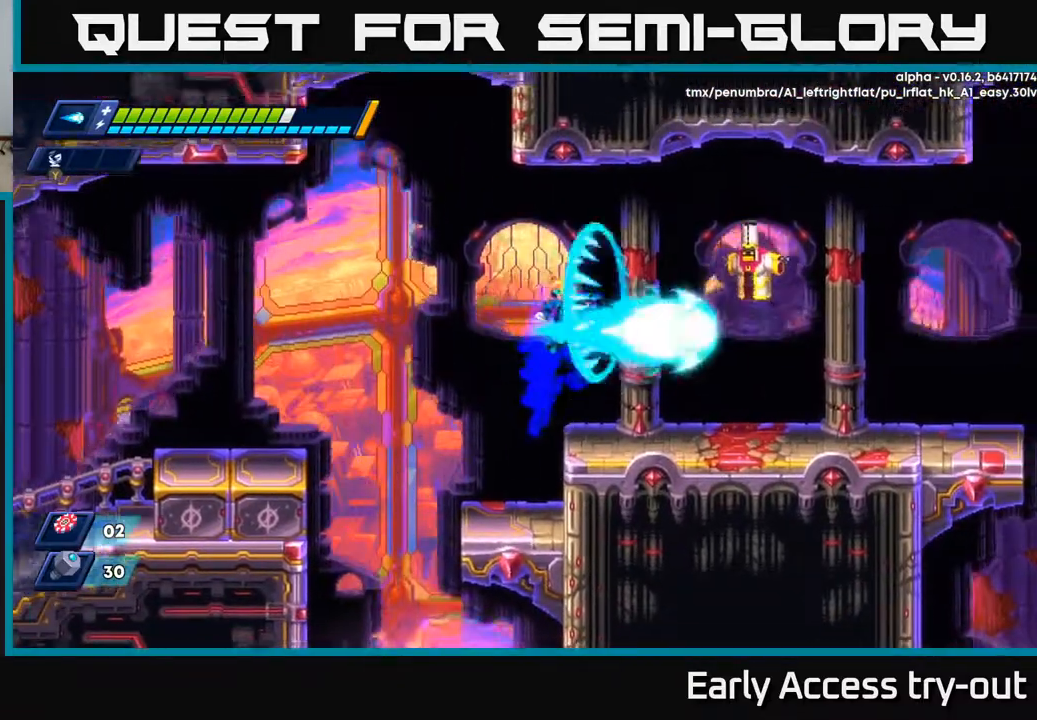
{"buttons": [], "right_stick": "center", "events": [[67, "A", "up"], [100, "DPAD_RIGHT", "up"], [100, "X", "up"], [167, "X", "down"], [267, "X", "up"]]}
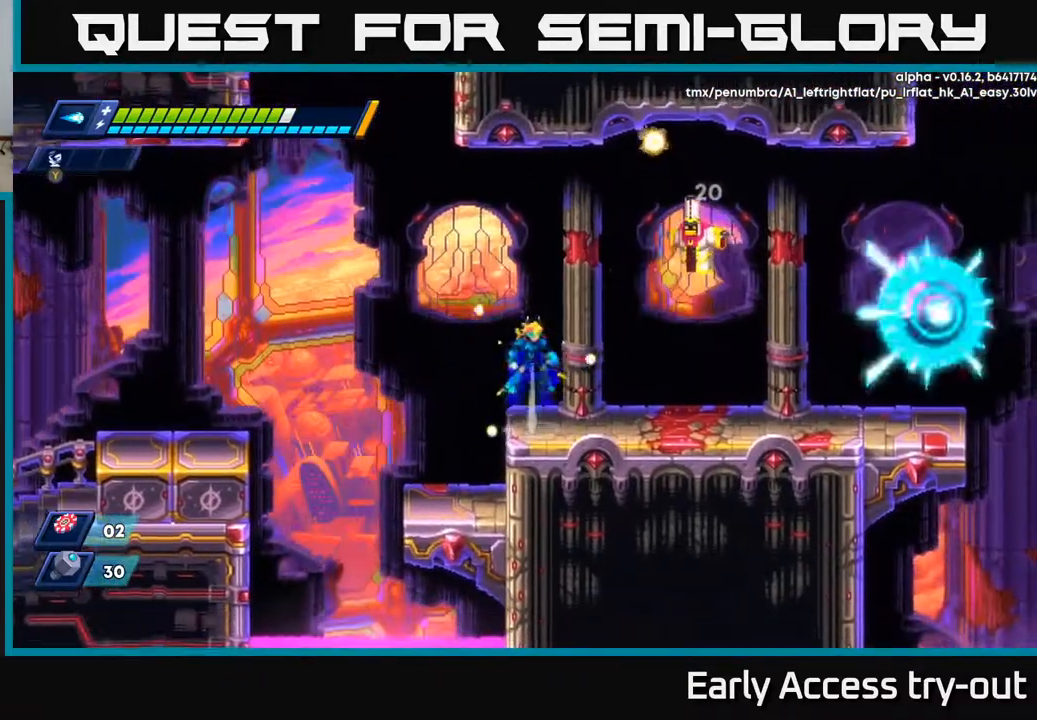
{"buttons": ["DPAD_RIGHT"], "right_stick": "center", "events": [[17, "A", "down"], [217, "DPAD_RIGHT", "down"], [233, "X", "down"], [300, "A", "up"], [350, "DPAD_RIGHT", "up"], [383, "X", "up"], [450, "DPAD_RIGHT", "down"], [450, "X", "down"], [500, "X", "up"]]}
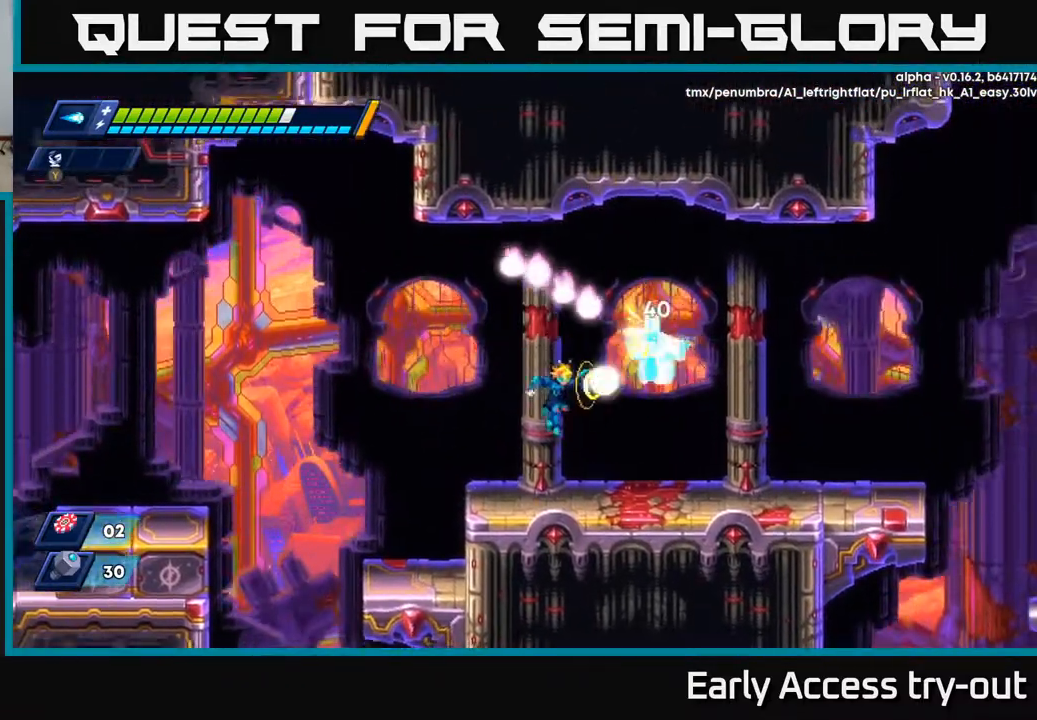
{"buttons": ["DPAD_LEFT"], "right_stick": "center", "events": [[50, "X", "down"], [150, "X", "up"], [300, "DPAD_RIGHT", "up"], [500, "DPAD_LEFT", "down"]]}
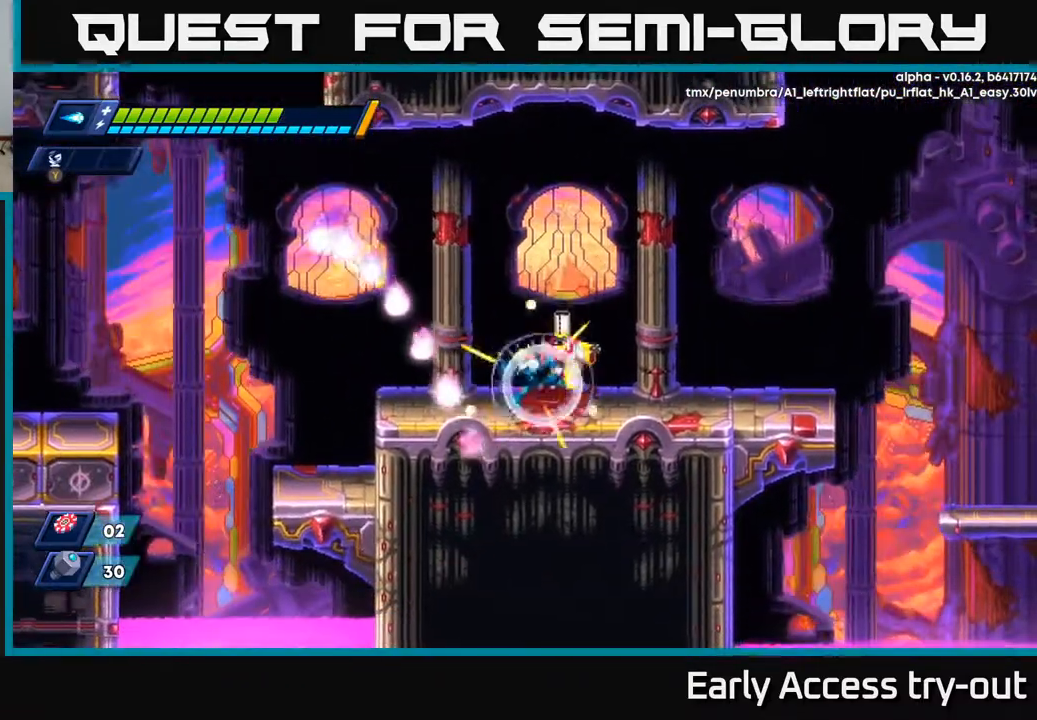
{"buttons": [], "right_stick": "center", "events": [[167, "DPAD_LEFT", "up"], [283, "DPAD_RIGHT", "down"], [317, "DPAD_RIGHT", "up"], [383, "X", "down"], [467, "X", "up"]]}
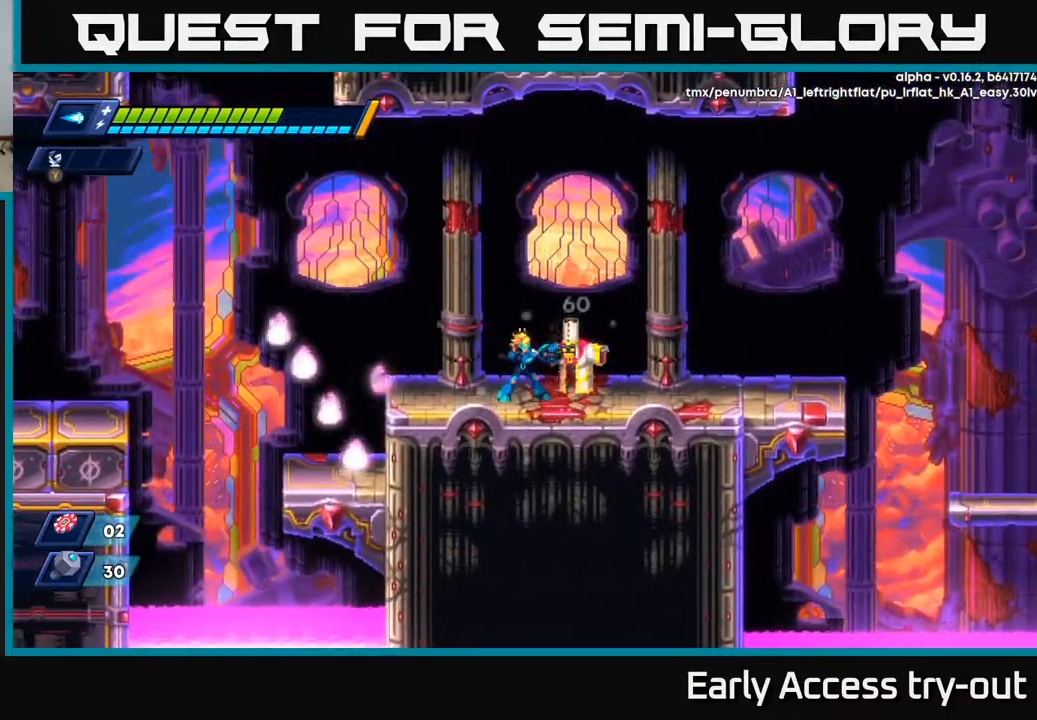
{"buttons": ["X"], "right_stick": "center", "events": [[133, "X", "down"], [233, "X", "up"], [317, "X", "down"], [400, "X", "up"], [483, "X", "down"]]}
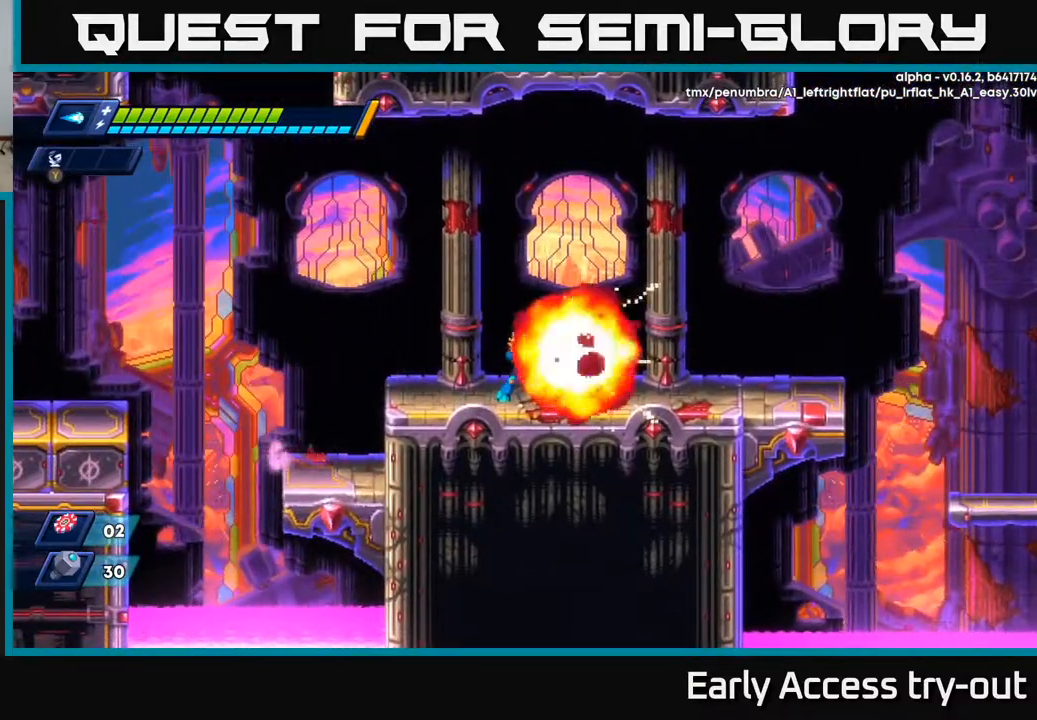
{"buttons": ["A", "DPAD_RIGHT"], "right_stick": "center", "events": [[67, "X", "up"], [150, "DPAD_RIGHT", "down"], [467, "A", "down"]]}
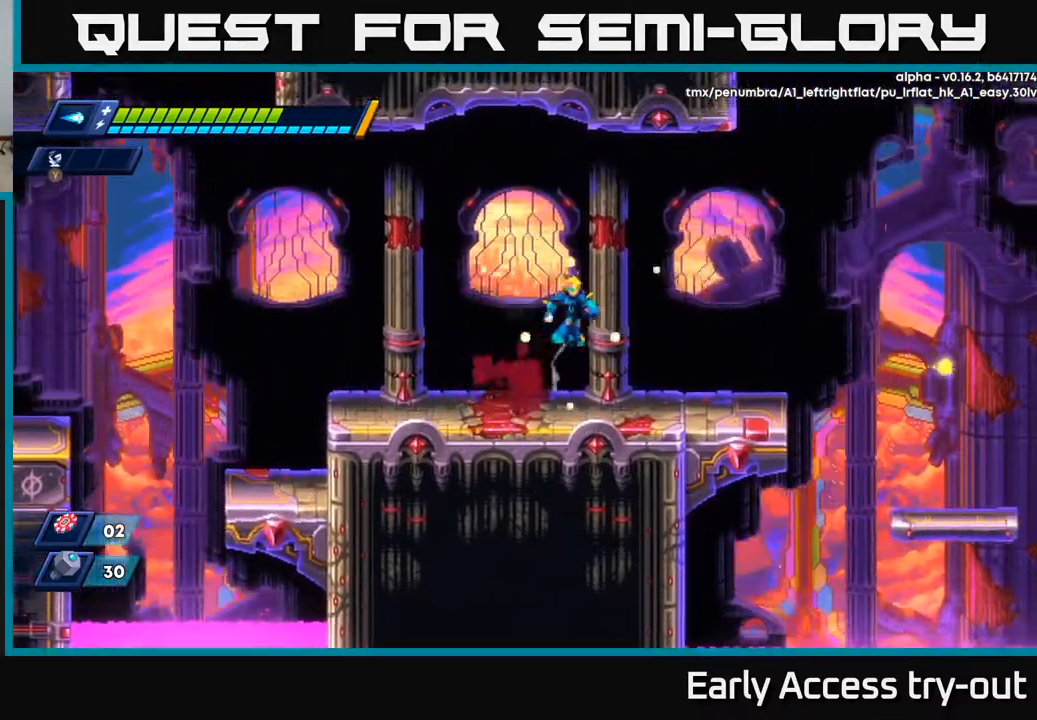
{"buttons": ["DPAD_RIGHT"], "right_stick": "center", "events": [[83, "A", "up"], [183, "DPAD_RIGHT", "up"], [283, "DPAD_RIGHT", "down"]]}
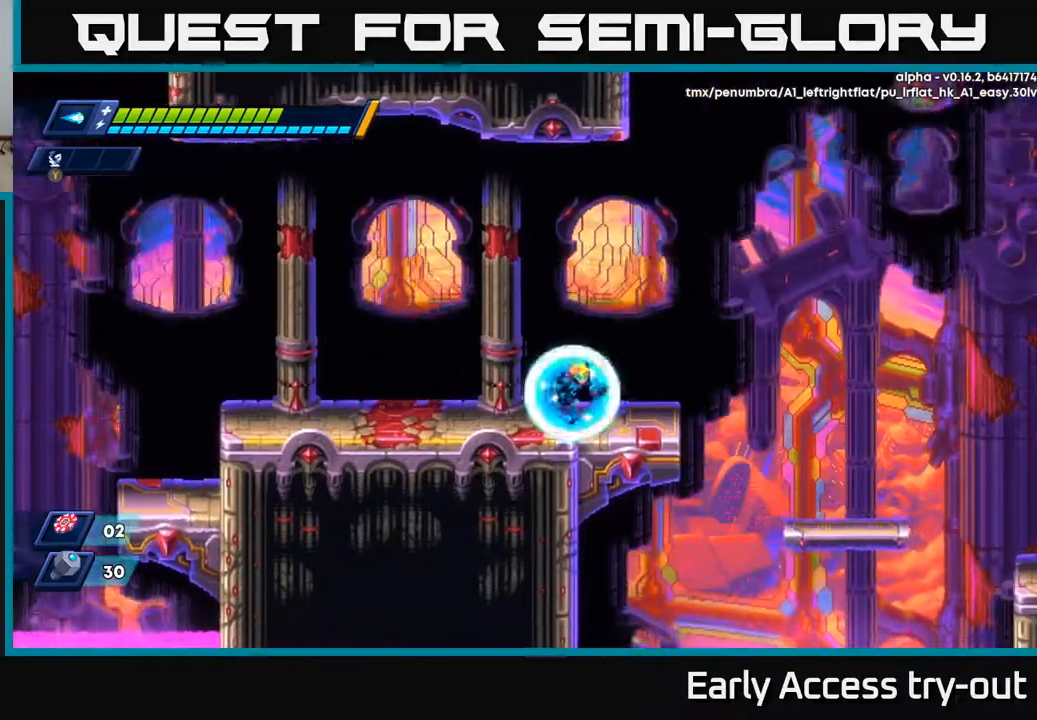
{"buttons": [], "right_stick": "center", "events": [[200, "A", "down"], [317, "A", "up"], [500, "DPAD_RIGHT", "up"]]}
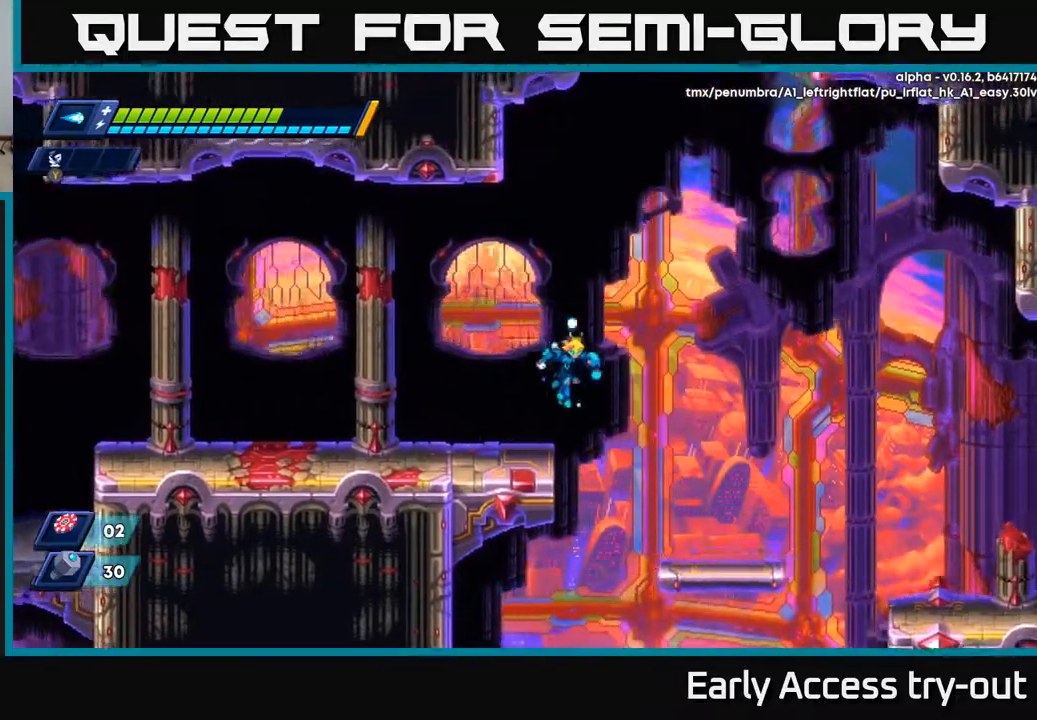
{"buttons": ["DPAD_RIGHT"], "right_stick": "center", "events": [[100, "DPAD_RIGHT", "down"]]}
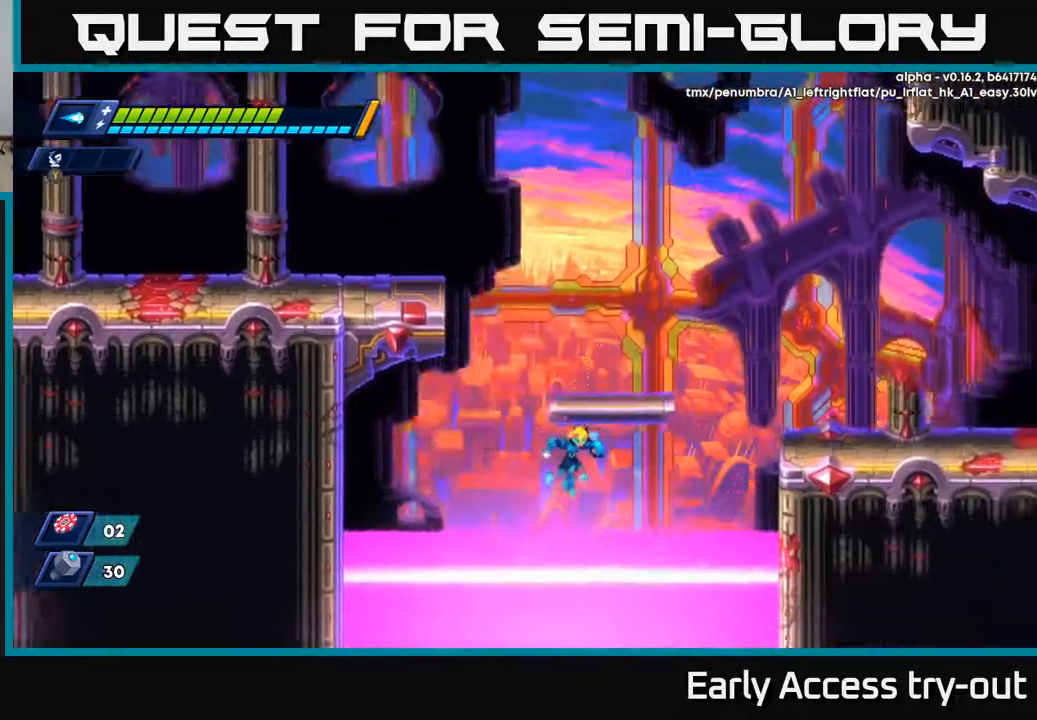
{"buttons": [], "right_stick": "center", "events": [[50, "A", "down"], [250, "A", "up"], [317, "A", "down"], [433, "A", "up"], [433, "DPAD_RIGHT", "up"]]}
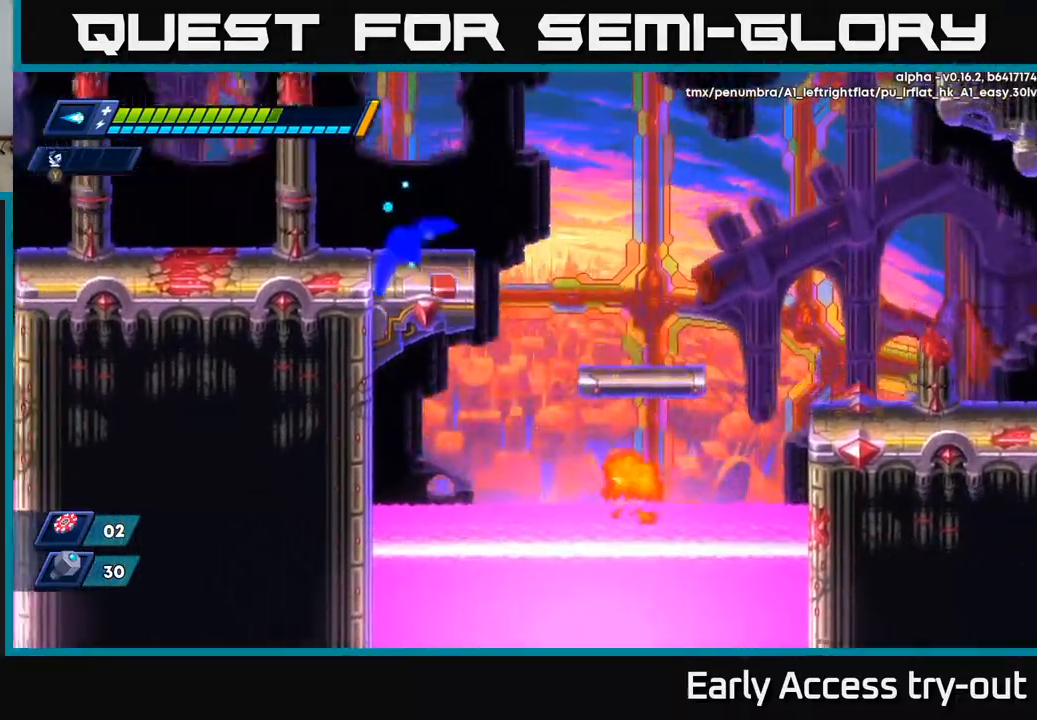
{"buttons": ["A", "DPAD_RIGHT"], "right_stick": "center", "events": [[300, "DPAD_RIGHT", "down"], [450, "A", "down"]]}
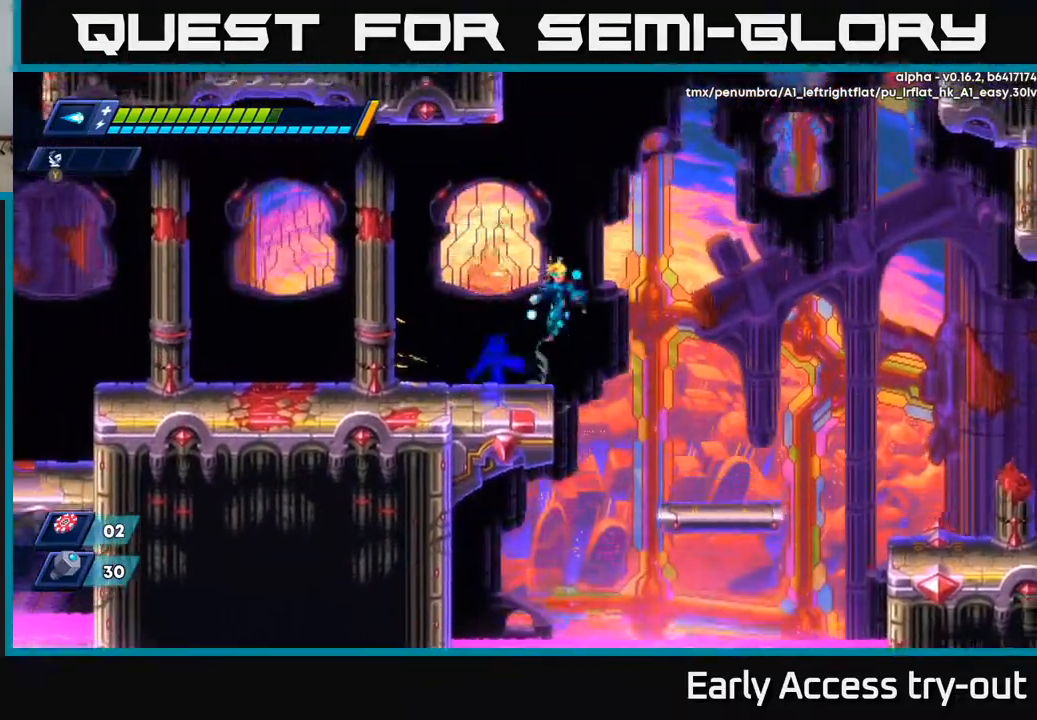
{"buttons": ["DPAD_RIGHT"], "right_stick": "center", "events": [[83, "A", "up"]]}
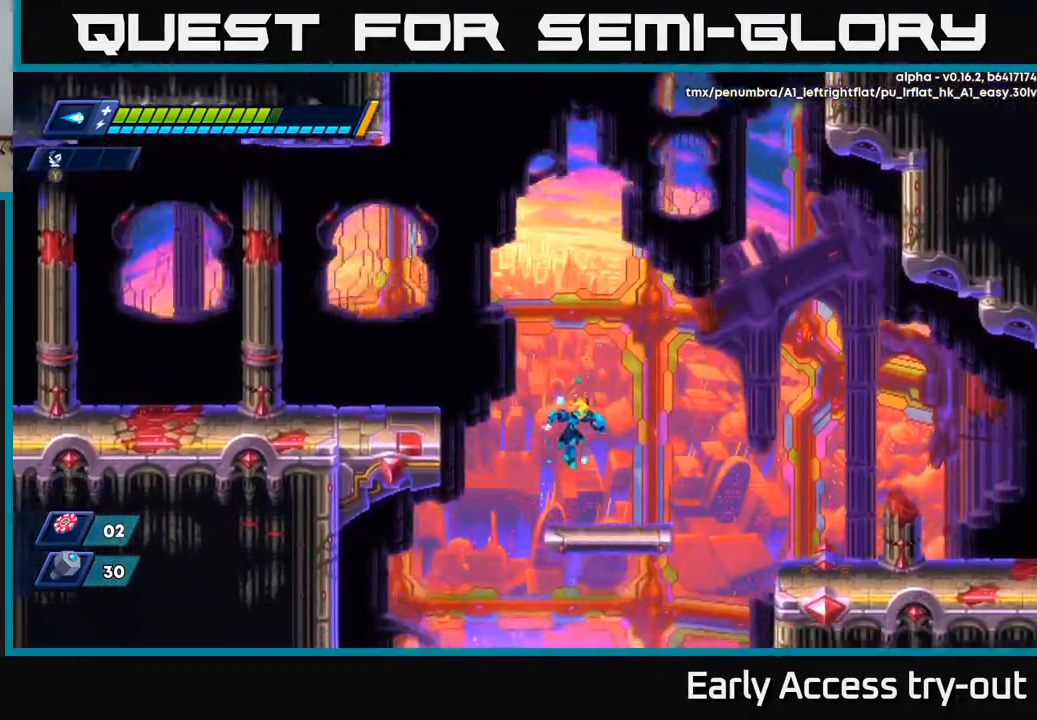
{"buttons": ["A", "DPAD_RIGHT"], "right_stick": "center", "events": [[267, "A", "down"]]}
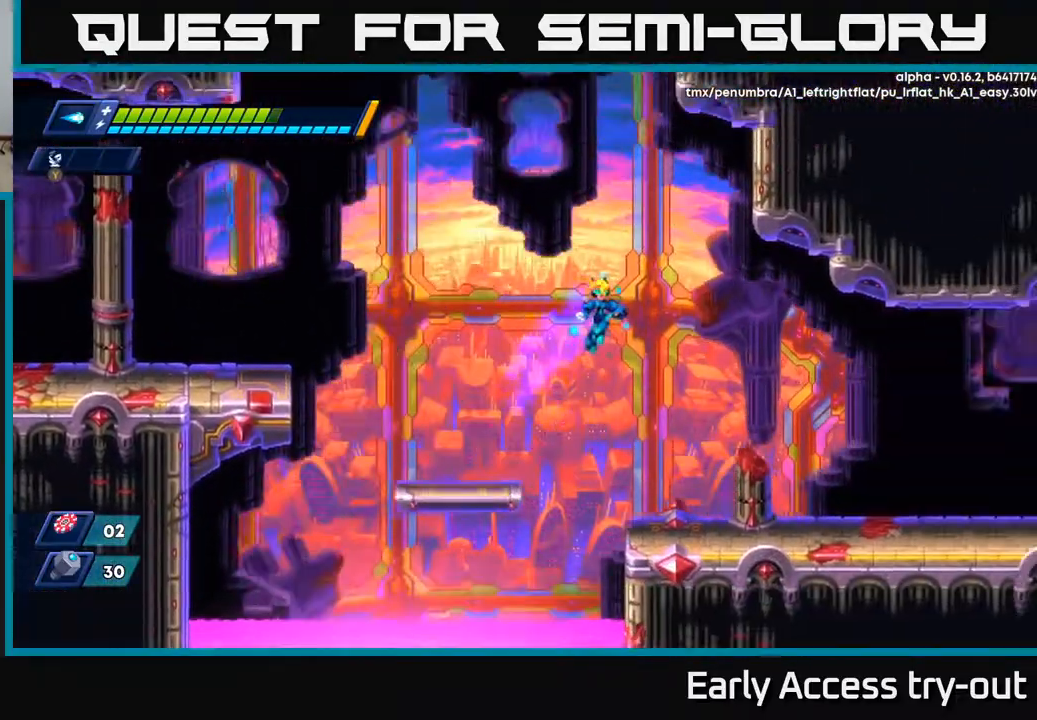
{"buttons": ["DPAD_RIGHT"], "right_stick": "center", "events": [[350, "A", "up"]]}
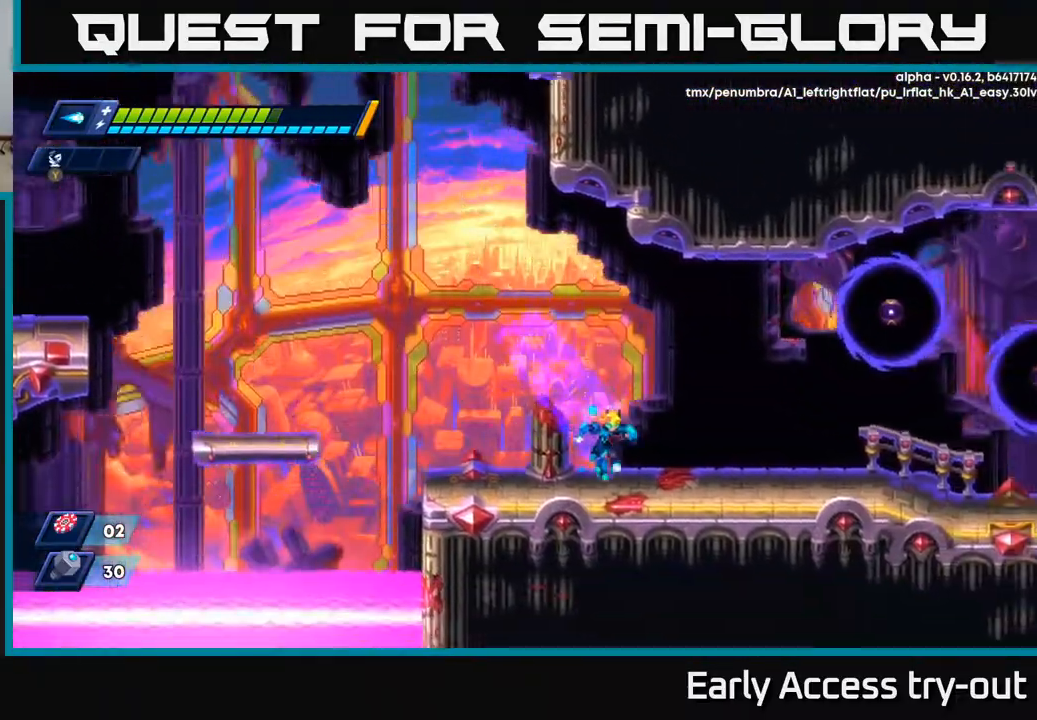
{"buttons": [], "right_stick": "center", "events": [[117, "A", "down"], [250, "A", "up"], [350, "X", "down"], [400, "DPAD_RIGHT", "up"], [467, "X", "up"]]}
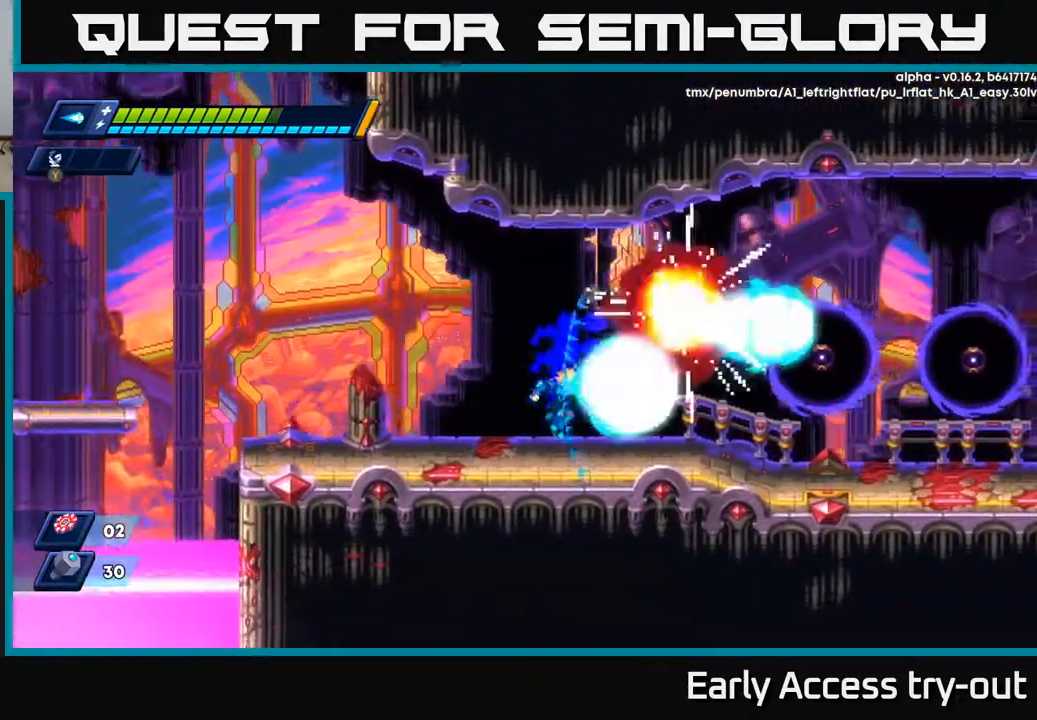
{"buttons": [], "right_stick": "center", "events": [[33, "X", "down"], [150, "A", "down"], [150, "X", "up"], [183, "DPAD_RIGHT", "down"], [250, "X", "down"], [283, "A", "up"], [333, "X", "up"], [500, "DPAD_RIGHT", "up"]]}
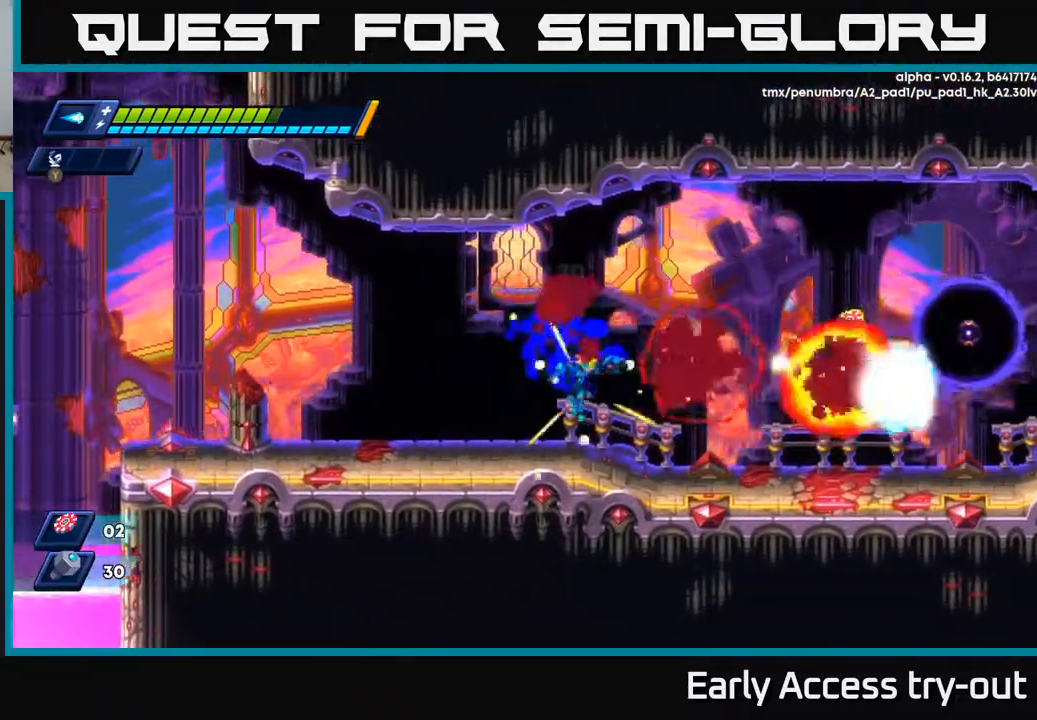
{"buttons": ["X", "DPAD_RIGHT"], "right_stick": "center", "events": [[100, "DPAD_RIGHT", "down"], [350, "A", "down"], [450, "X", "down"], [483, "A", "up"]]}
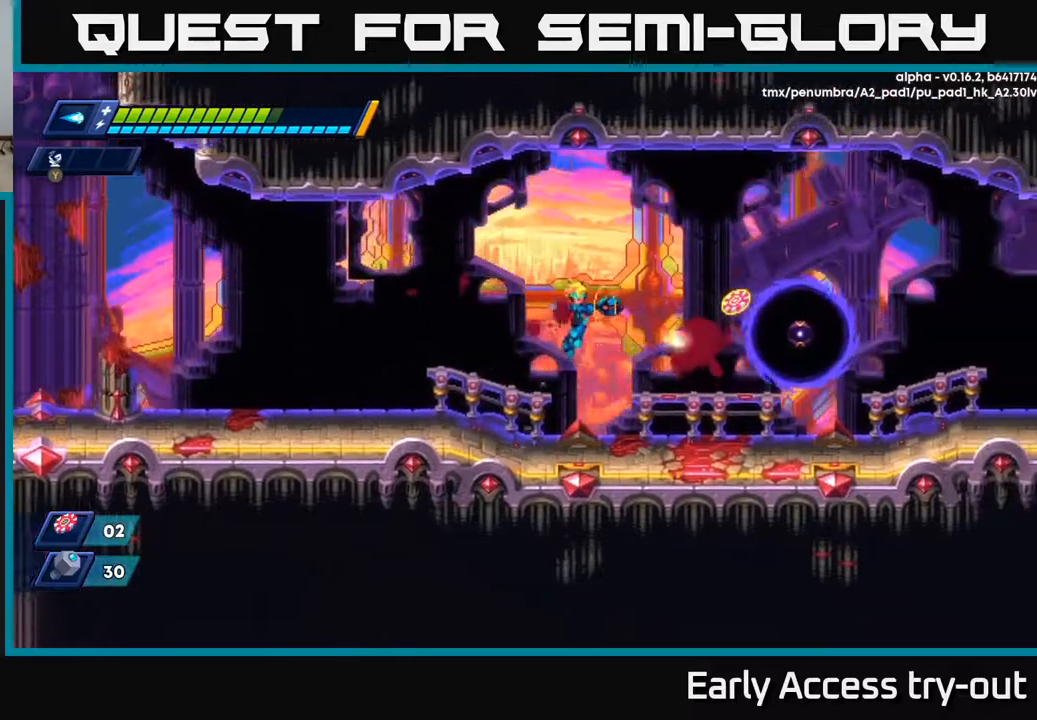
{"buttons": ["DPAD_RIGHT"], "right_stick": "center", "events": [[83, "X", "up"], [150, "X", "down"], [267, "X", "up"], [317, "DPAD_RIGHT", "up"], [433, "DPAD_RIGHT", "down"]]}
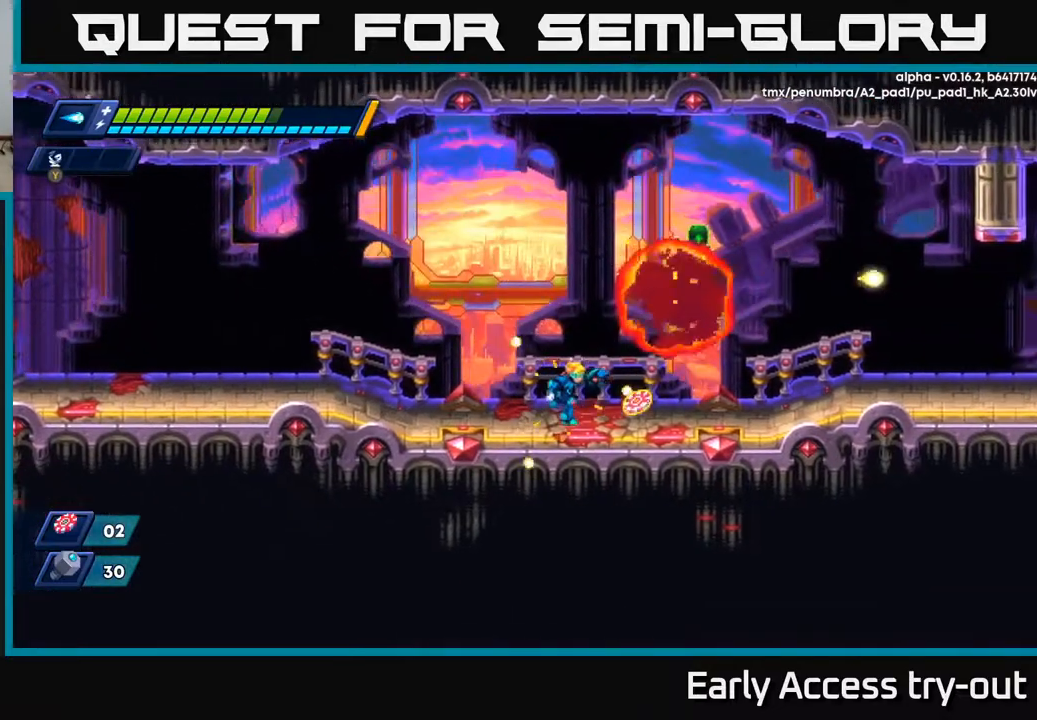
{"buttons": ["A", "DPAD_RIGHT"], "right_stick": "center", "events": [[300, "A", "down"]]}
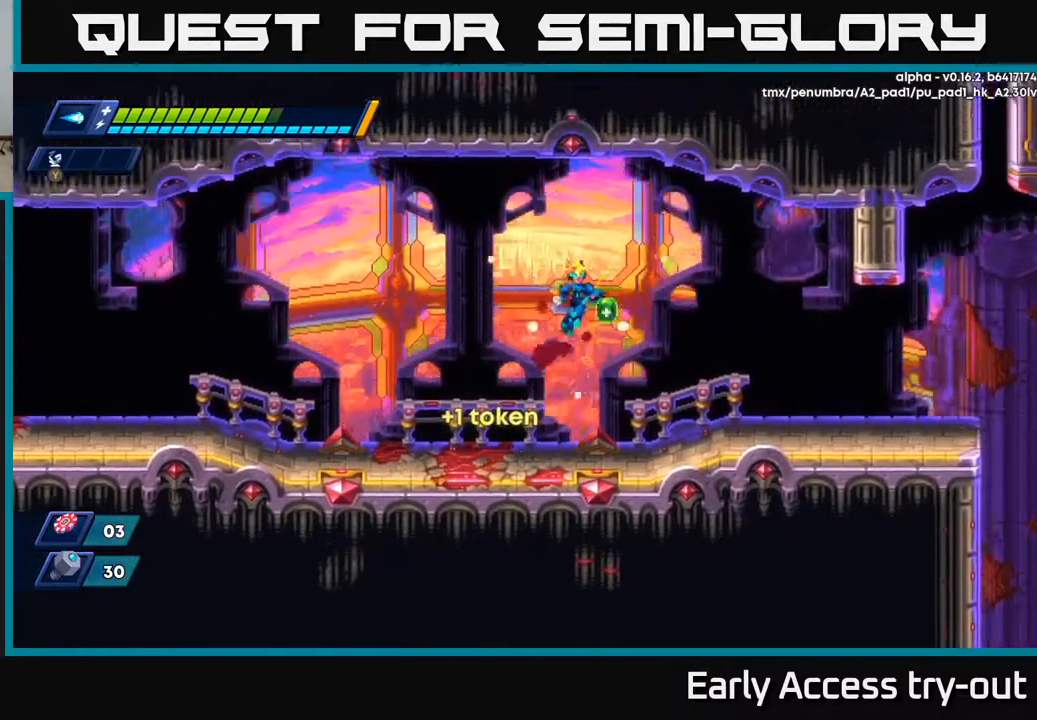
{"buttons": ["DPAD_RIGHT"], "right_stick": "center", "events": [[133, "DPAD_RIGHT", "up"], [167, "A", "up"], [283, "DPAD_RIGHT", "down"]]}
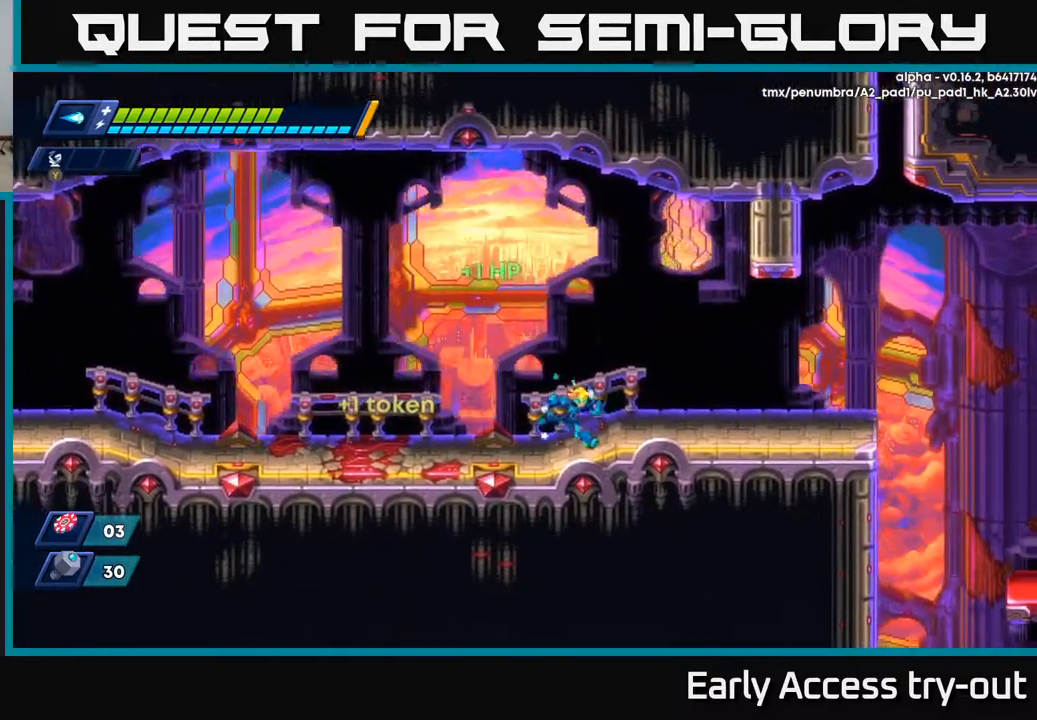
{"buttons": [], "right_stick": "center", "events": [[233, "A", "down"], [367, "A", "up"], [450, "DPAD_RIGHT", "up"]]}
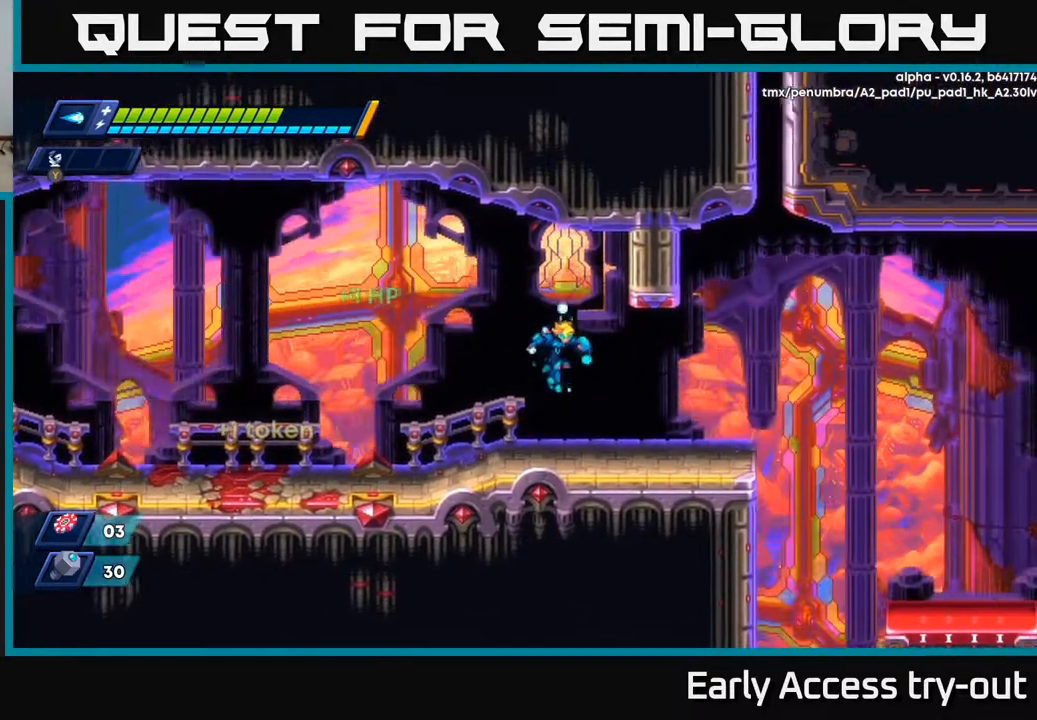
{"buttons": [], "right_stick": "center", "events": [[83, "DPAD_RIGHT", "down"], [217, "DPAD_RIGHT", "up"]]}
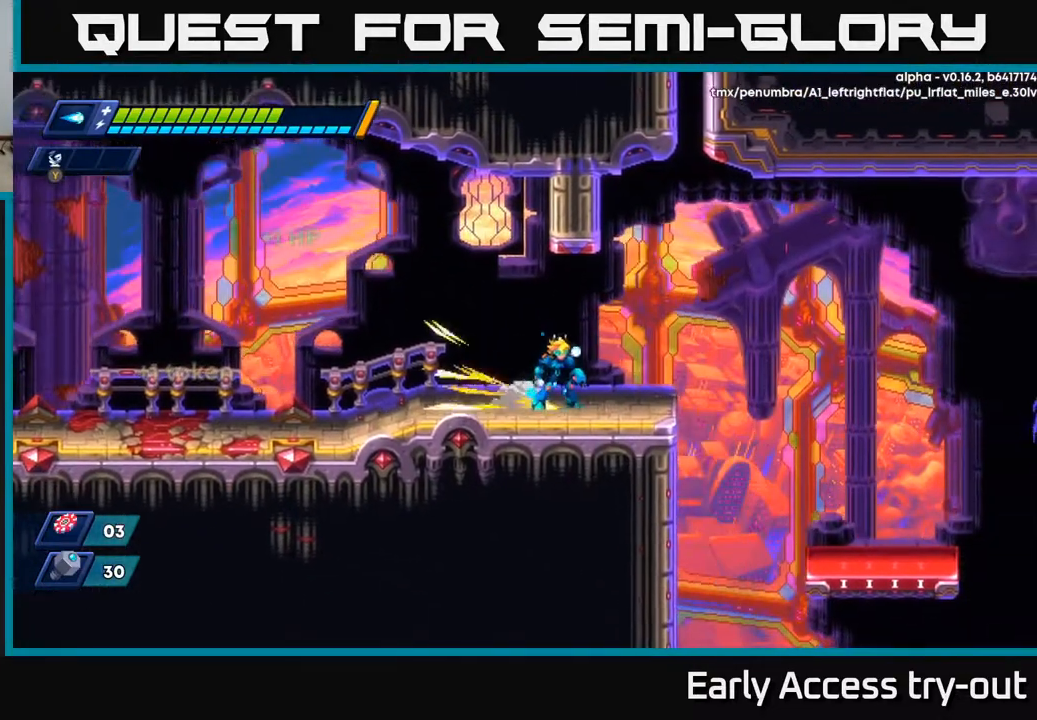
{"buttons": [], "right_stick": "center", "events": [[83, "DPAD_LEFT", "down"], [450, "DPAD_LEFT", "up"]]}
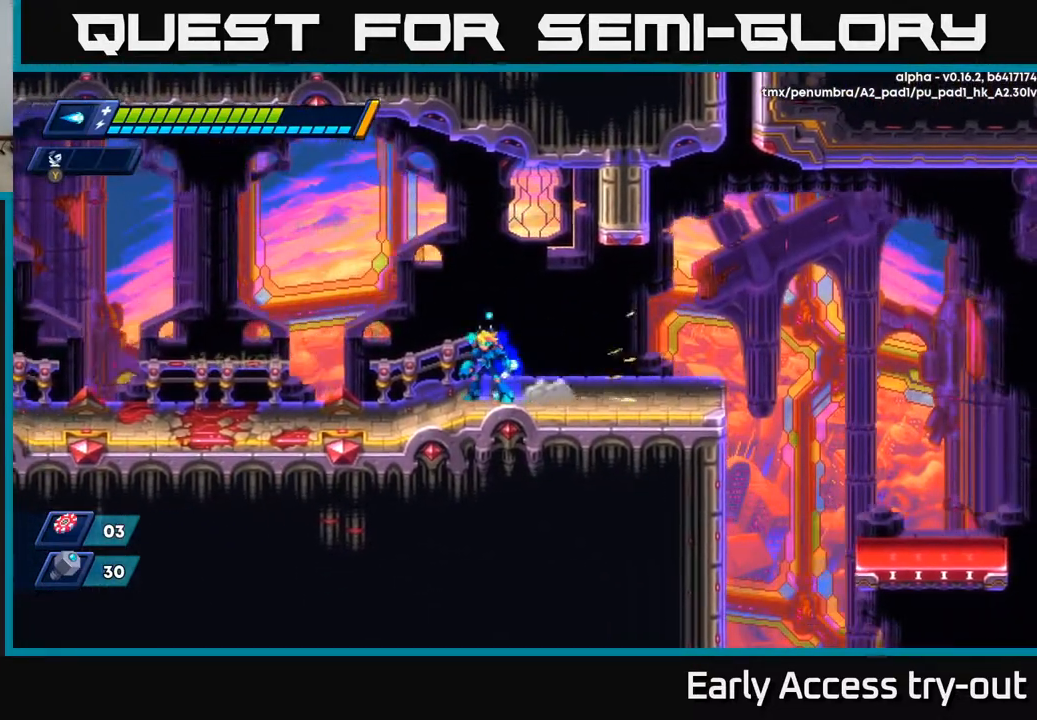
{"buttons": [], "right_stick": "center", "events": []}
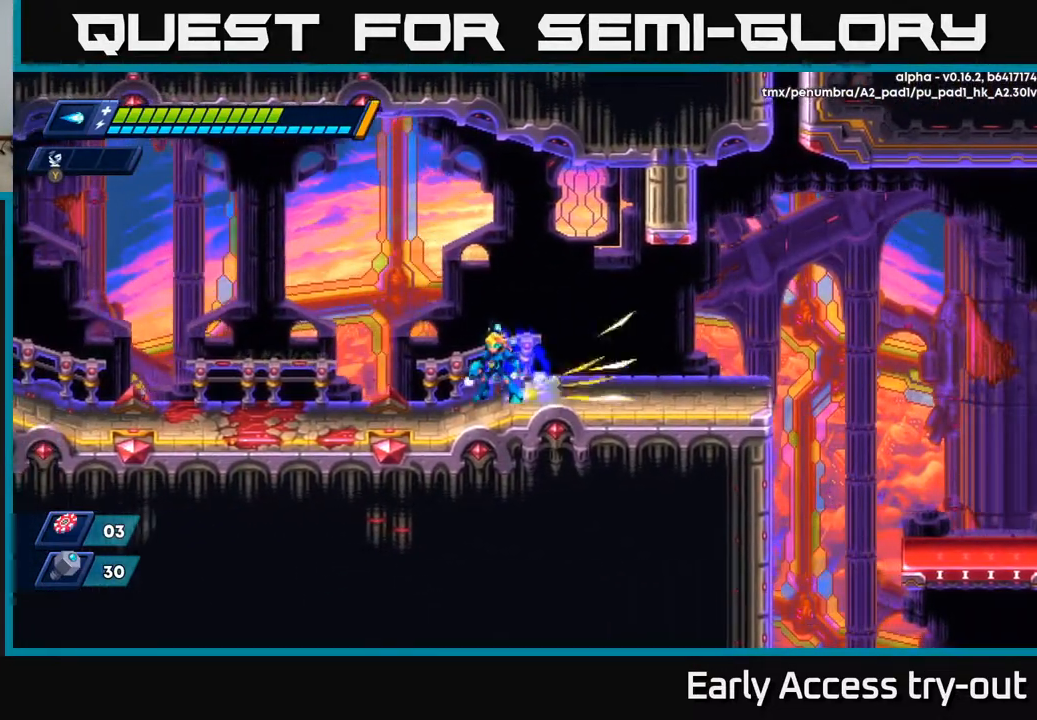
{"buttons": [], "right_stick": "center", "events": []}
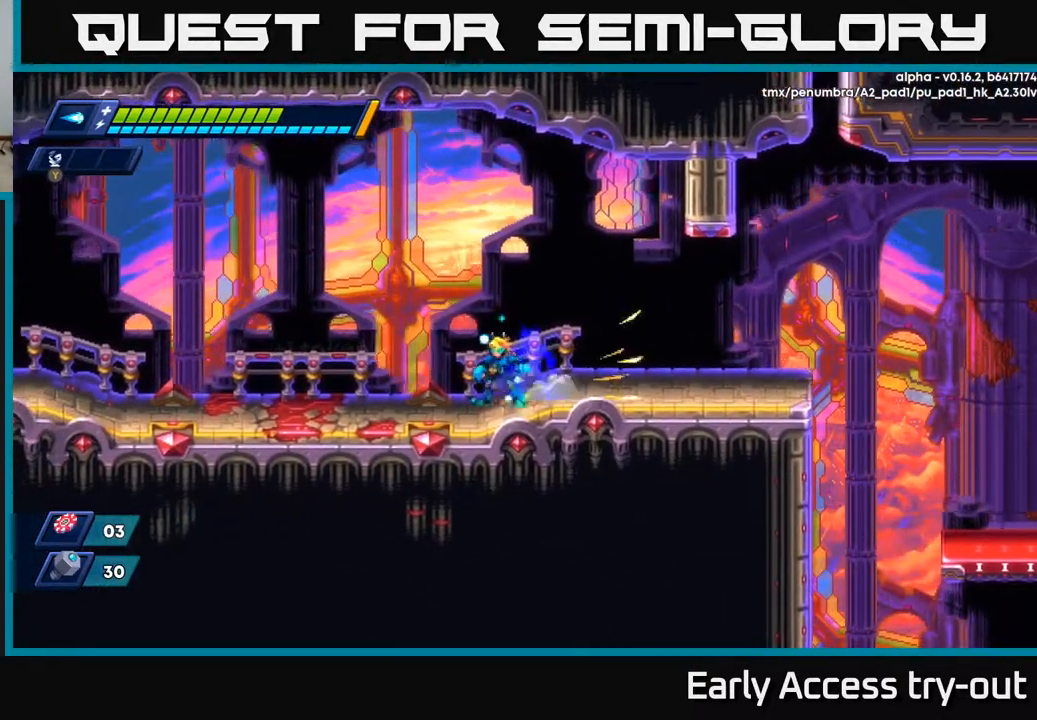
{"buttons": [], "right_stick": "center", "events": []}
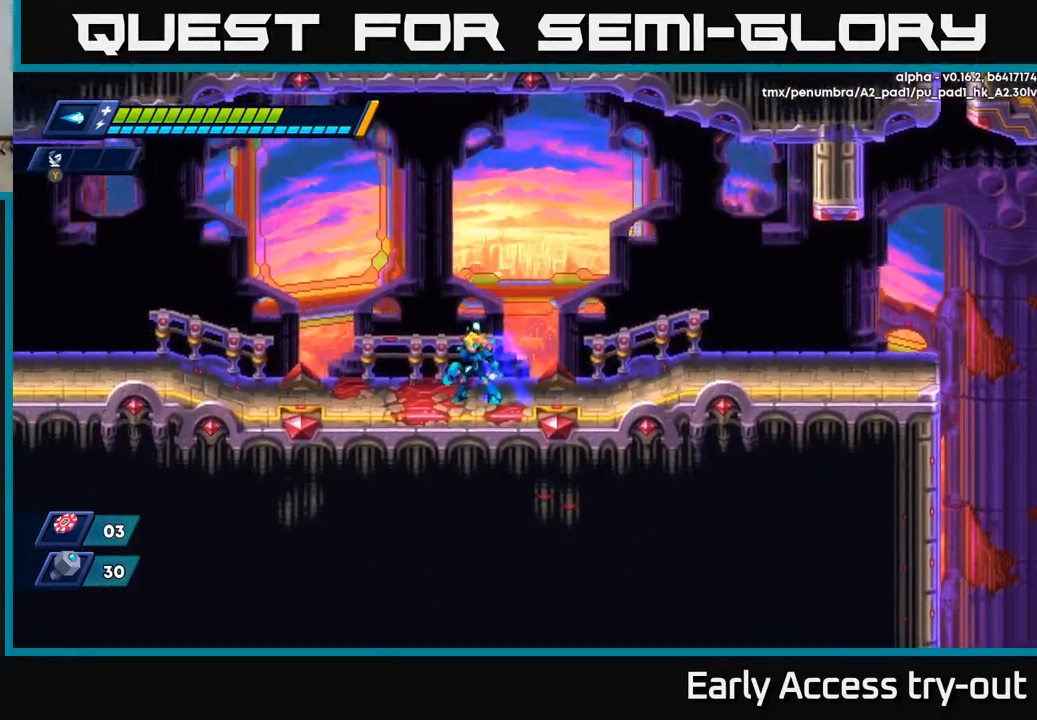
{"buttons": [], "right_stick": "center", "events": []}
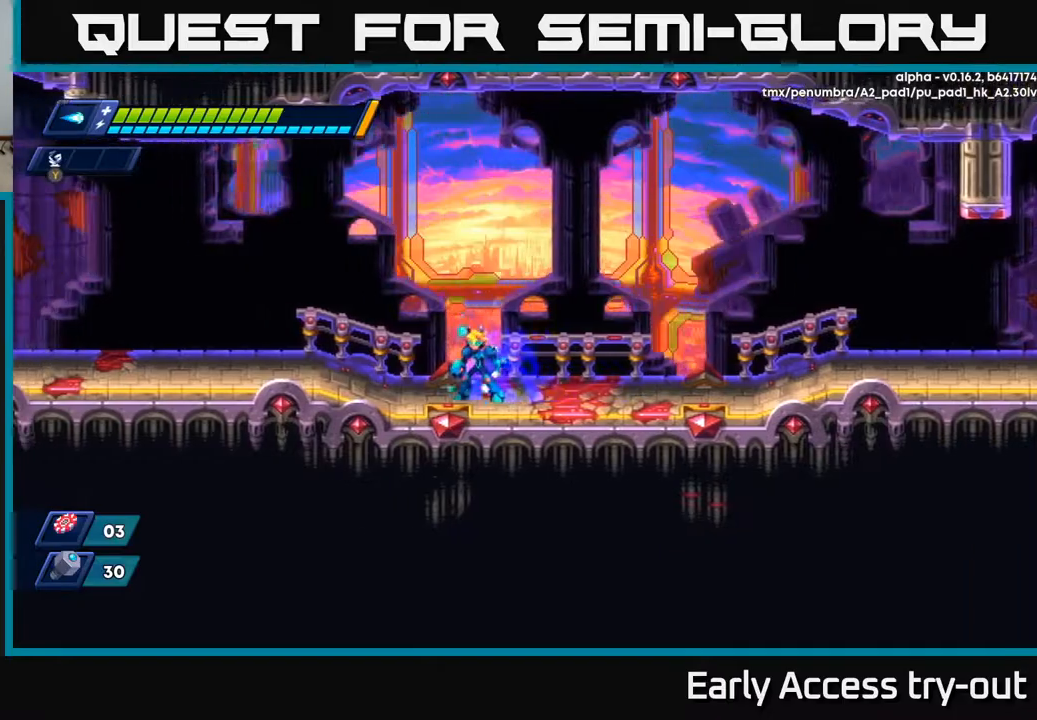
{"buttons": ["DPAD_RIGHT"], "right_stick": "center", "events": [[317, "DPAD_RIGHT", "down"]]}
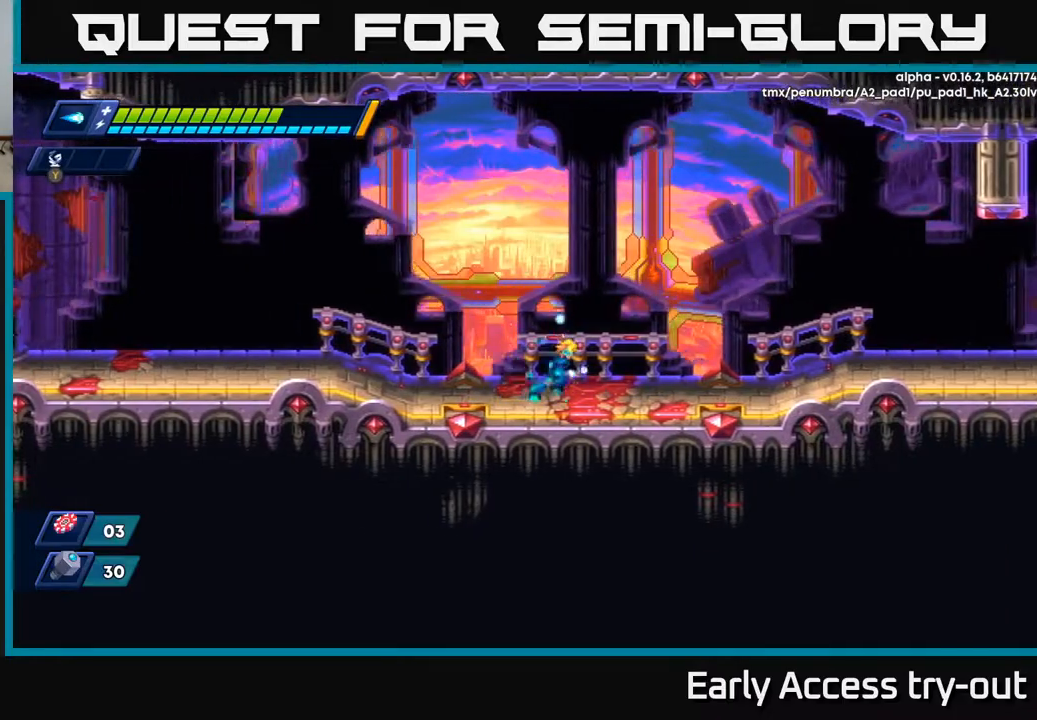
{"buttons": ["A", "DPAD_RIGHT"], "right_stick": "center", "events": [[467, "A", "down"]]}